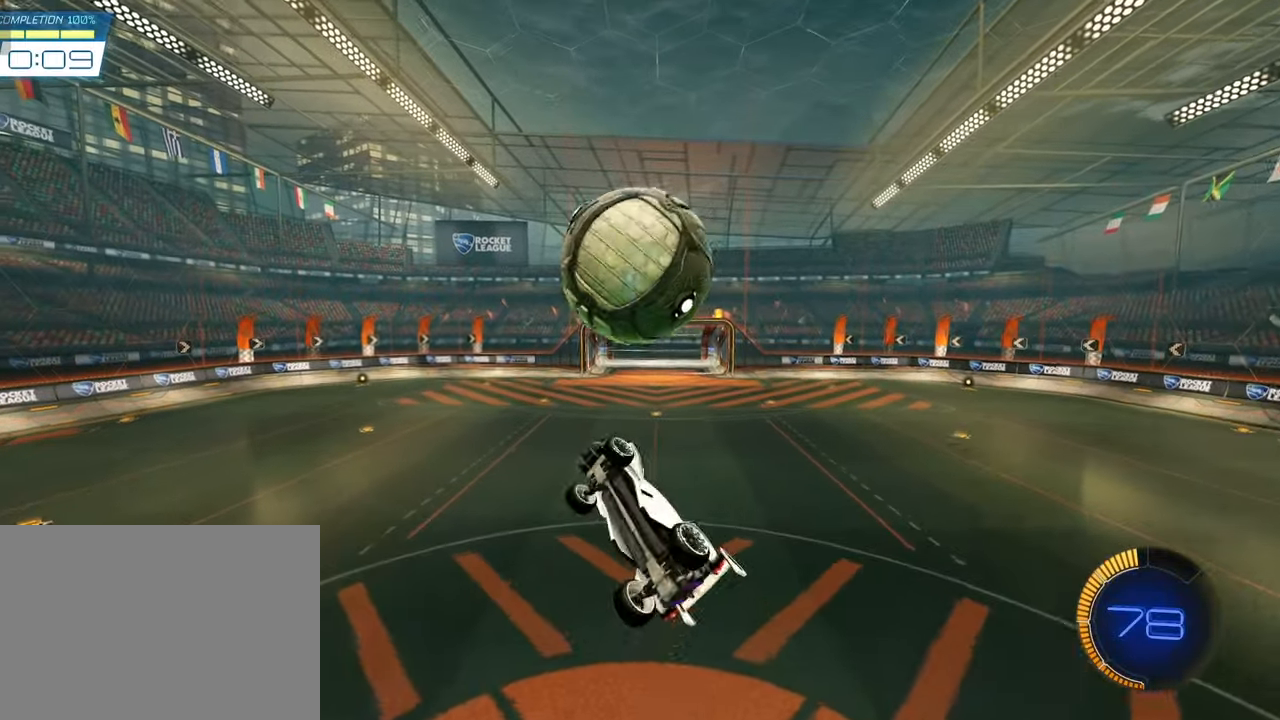
Gameplay with a controller (PlayStation layout); each line is a JSON object with the inputs held at the frame after it. "events" lists button and stick changes between this image and that frame as [ms after this image, input, new state], when the widget could be followed in between. Not read: R2 right_stick.
{"buttons": ["SQUARE", "L1"], "left_stick": "up", "events": [[117, "SQUARE", "down"], [233, "L1", "up"], [250, "SQUARE", "up"], [250, "left_stick", "center"], [317, "SQUARE", "down"], [350, "left_stick", "left"], [450, "L1", "down"], [467, "left_stick", "up"]]}
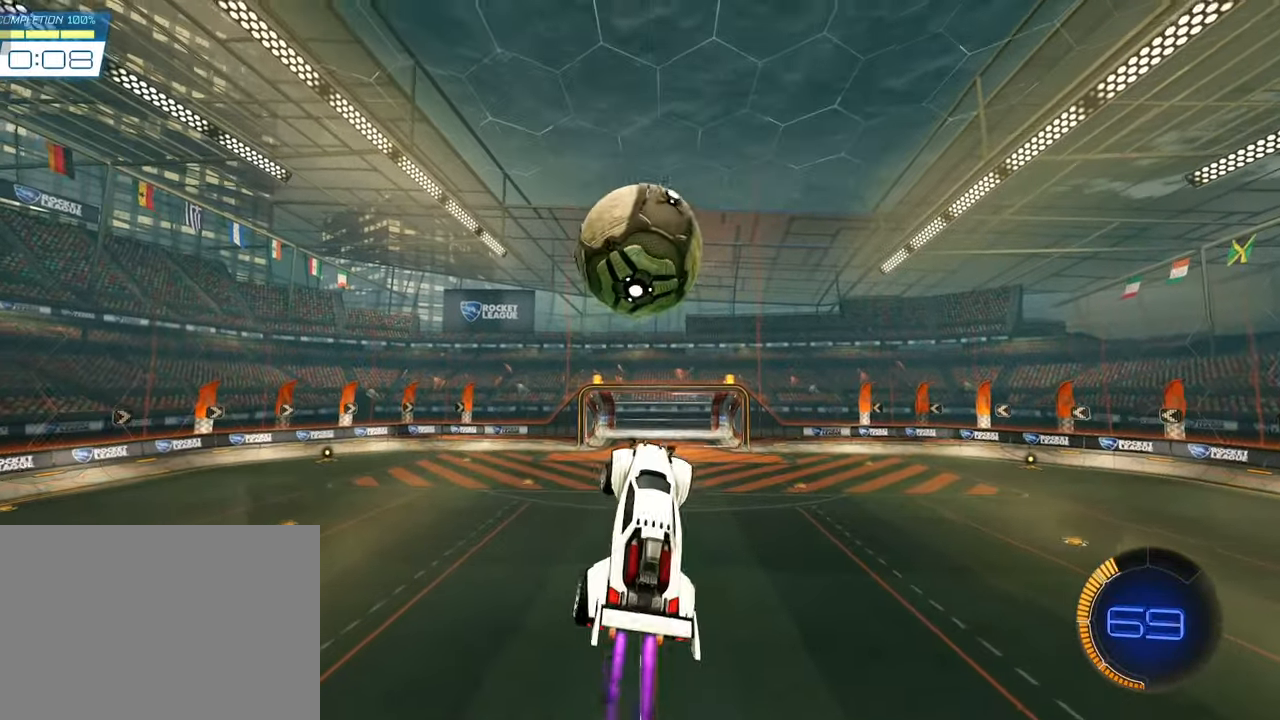
{"buttons": ["SQUARE"], "left_stick": "up-right", "events": [[150, "left_stick", "down-left"], [217, "left_stick", "center"], [300, "L1", "up"], [450, "left_stick", "up-right"]]}
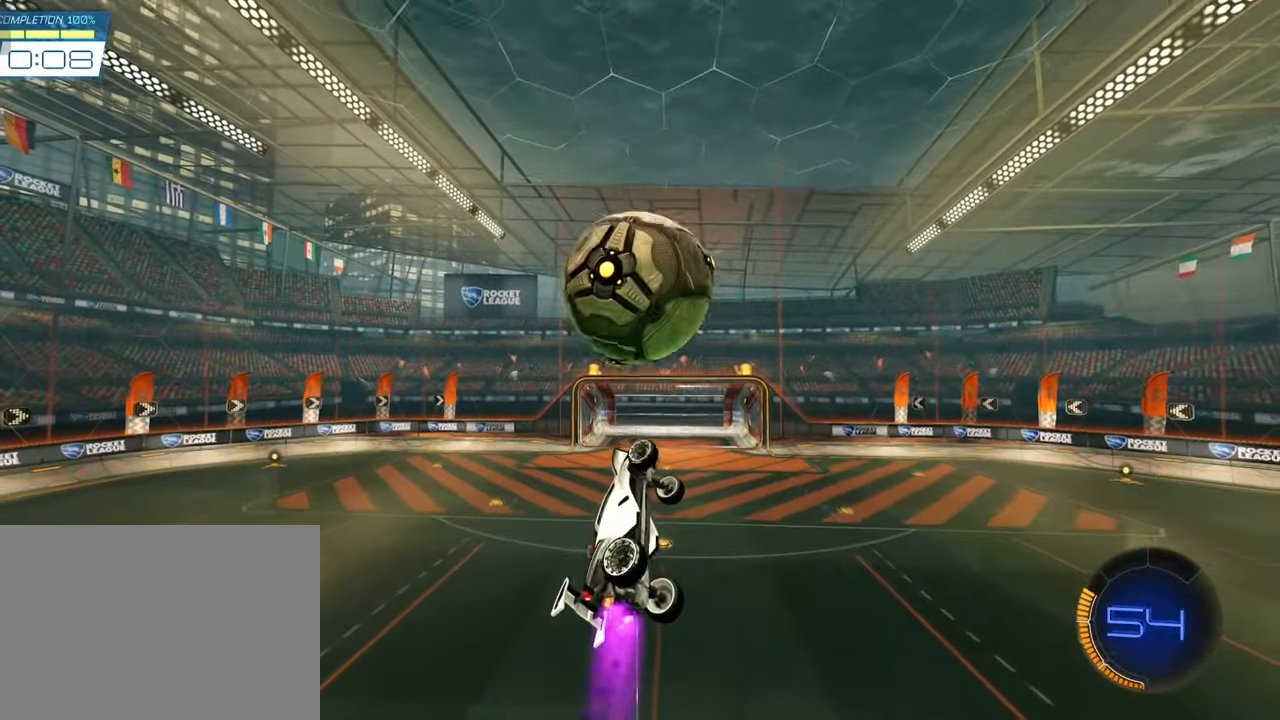
{"buttons": ["L1"], "left_stick": "right", "events": [[83, "SQUARE", "up"], [117, "L1", "down"], [217, "SQUARE", "down"], [300, "left_stick", "center"], [350, "SQUARE", "up"], [367, "left_stick", "up-left"], [433, "left_stick", "center"], [483, "left_stick", "right"]]}
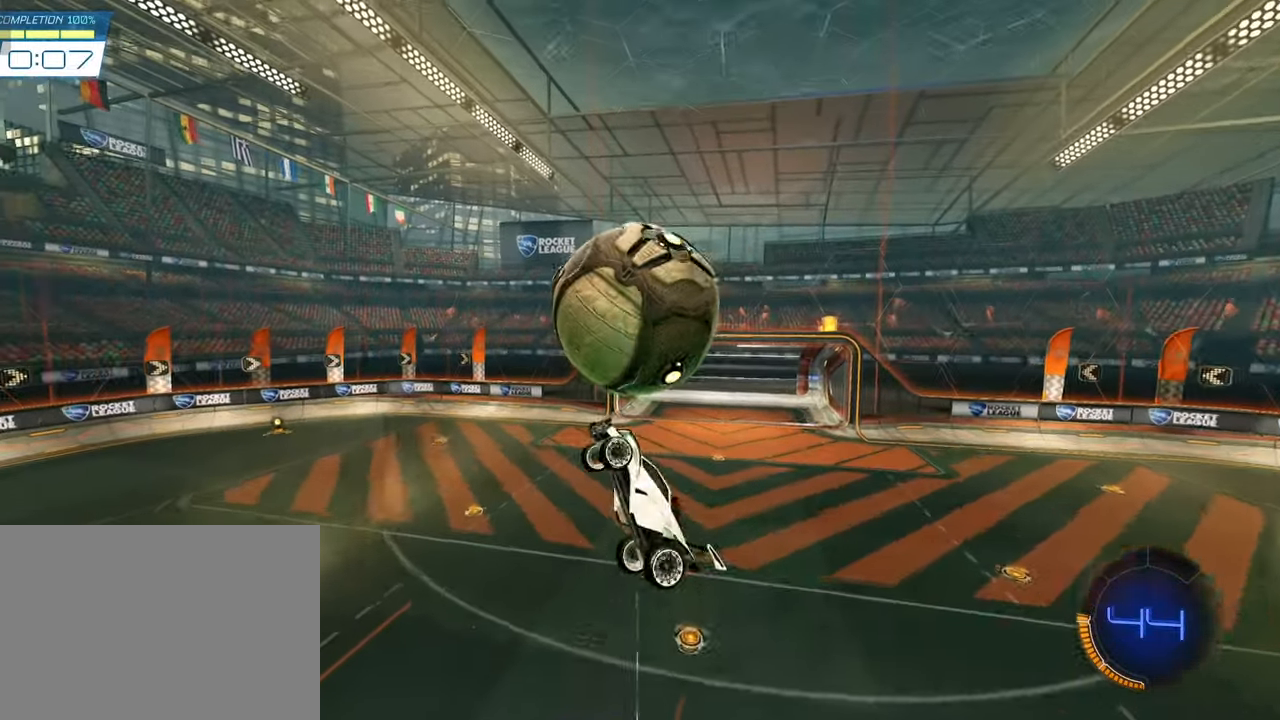
{"buttons": ["SQUARE"], "left_stick": "down", "events": [[50, "left_stick", "up-right"], [183, "SQUARE", "down"], [217, "left_stick", "up-left"], [283, "left_stick", "left"], [317, "L1", "up"], [400, "left_stick", "center"], [450, "left_stick", "down"]]}
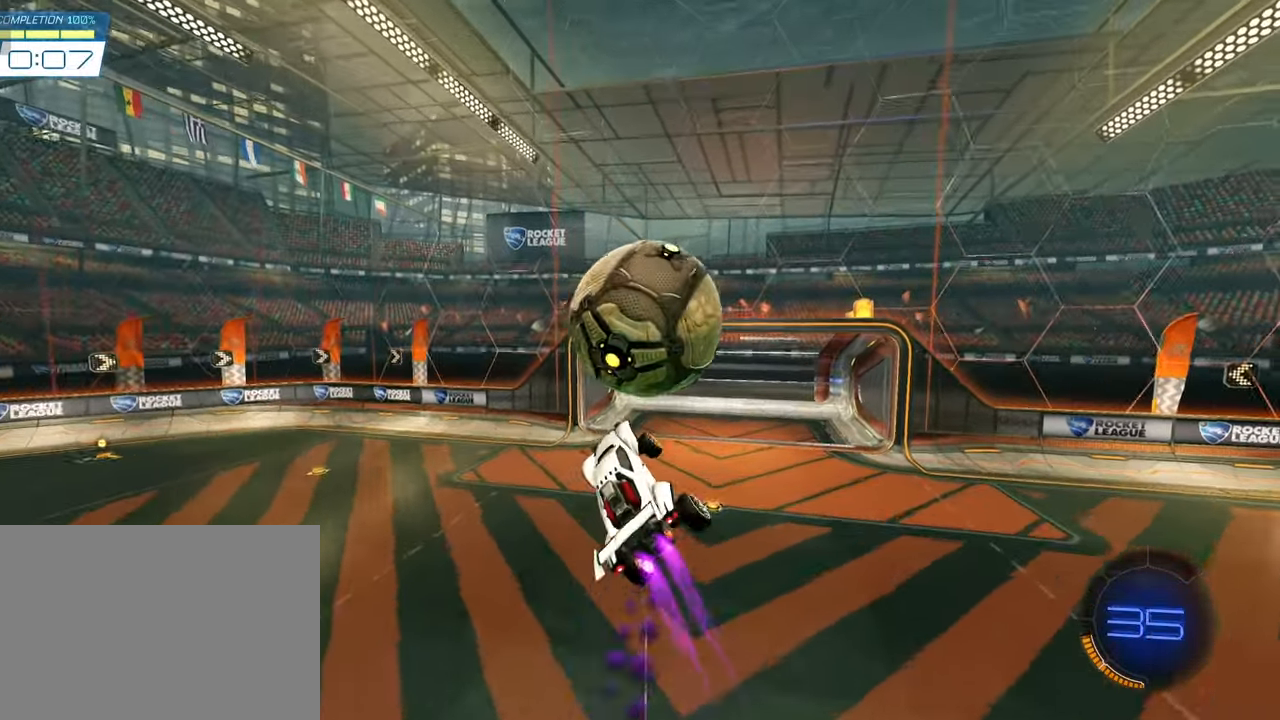
{"buttons": [], "left_stick": "center", "events": [[100, "left_stick", "up-right"], [200, "L2", "down"], [433, "L2", "up"], [433, "SQUARE", "up"], [450, "left_stick", "center"]]}
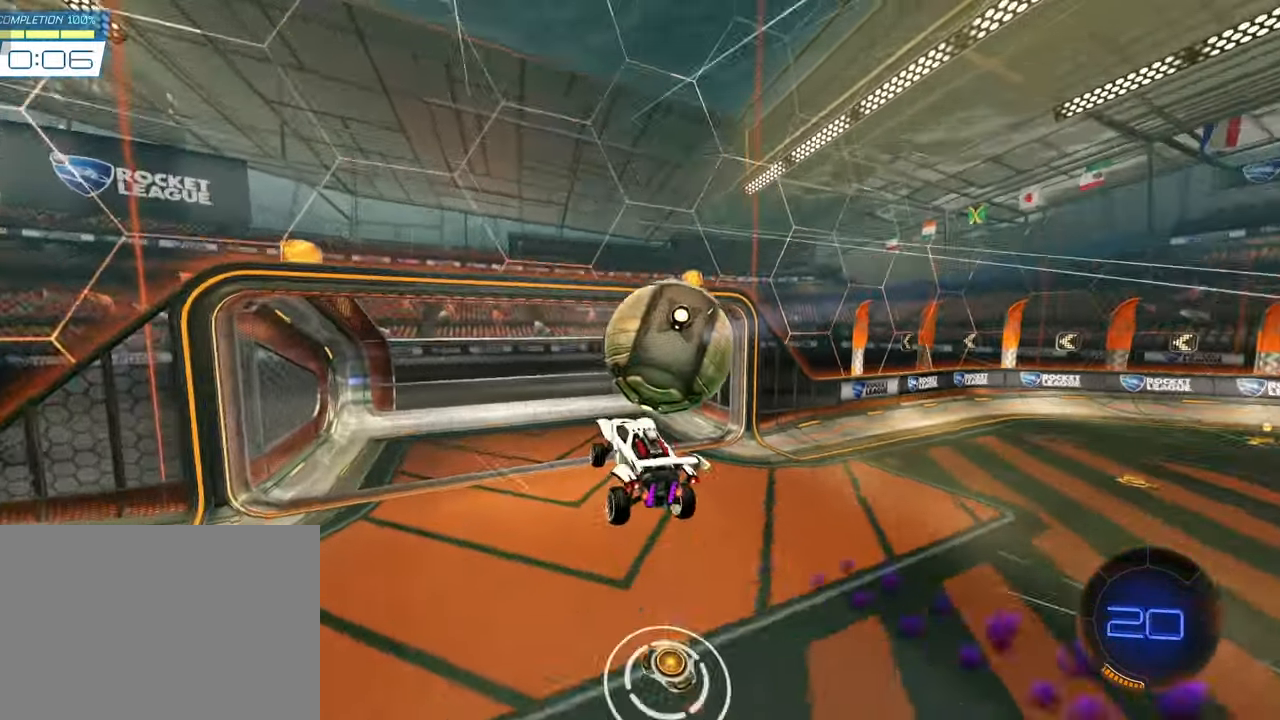
{"buttons": [], "left_stick": "center", "events": [[267, "CIRCLE", "down"], [400, "CIRCLE", "up"]]}
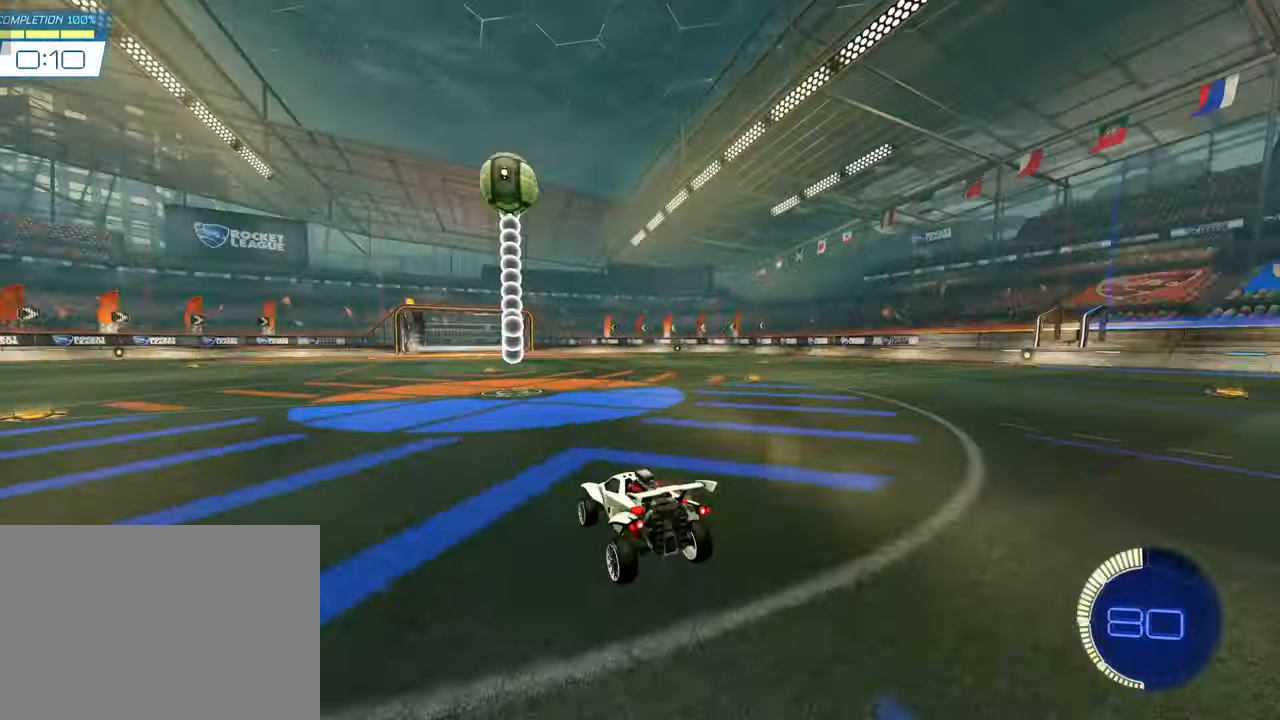
{"buttons": [], "left_stick": "center", "events": []}
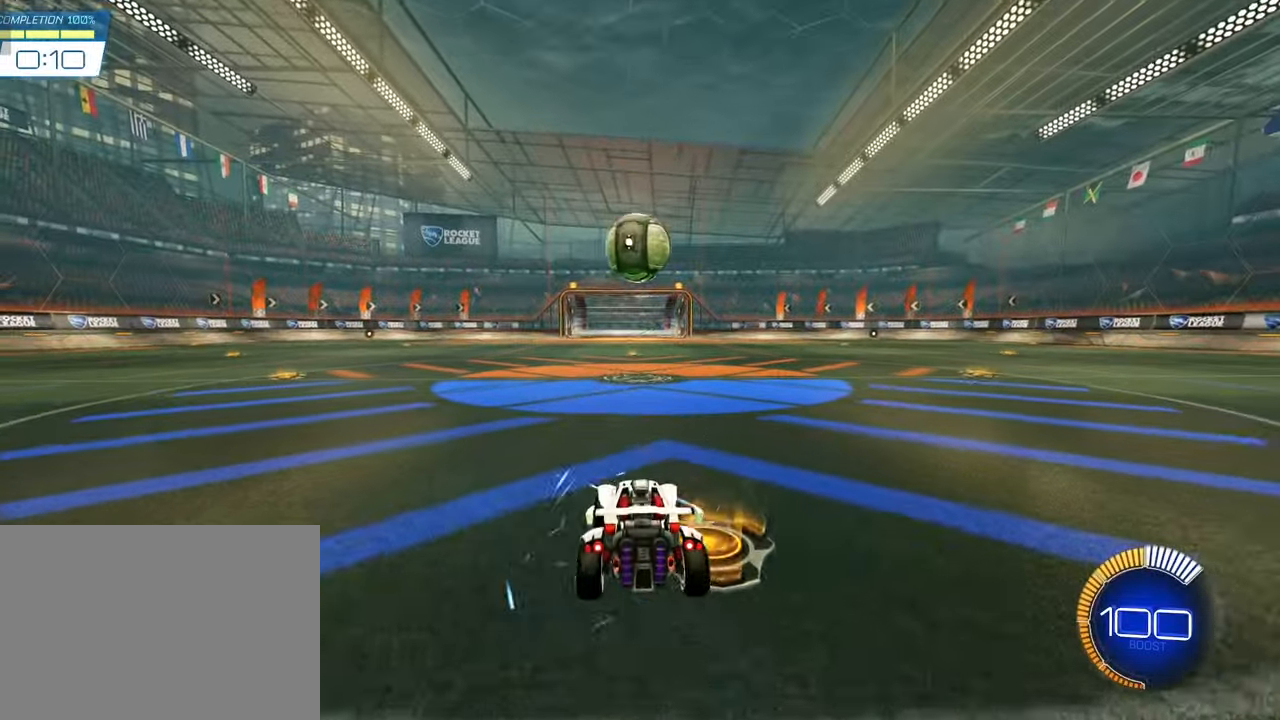
{"buttons": ["CROSS", "SQUARE"], "left_stick": "center", "events": [[100, "left_stick", "down"], [117, "CROSS", "down"], [117, "SQUARE", "down"], [200, "SQUARE", "up"], [250, "CROSS", "up"], [283, "left_stick", "center"], [317, "CROSS", "down"], [317, "SQUARE", "down"], [350, "left_stick", "down"], [483, "left_stick", "center"]]}
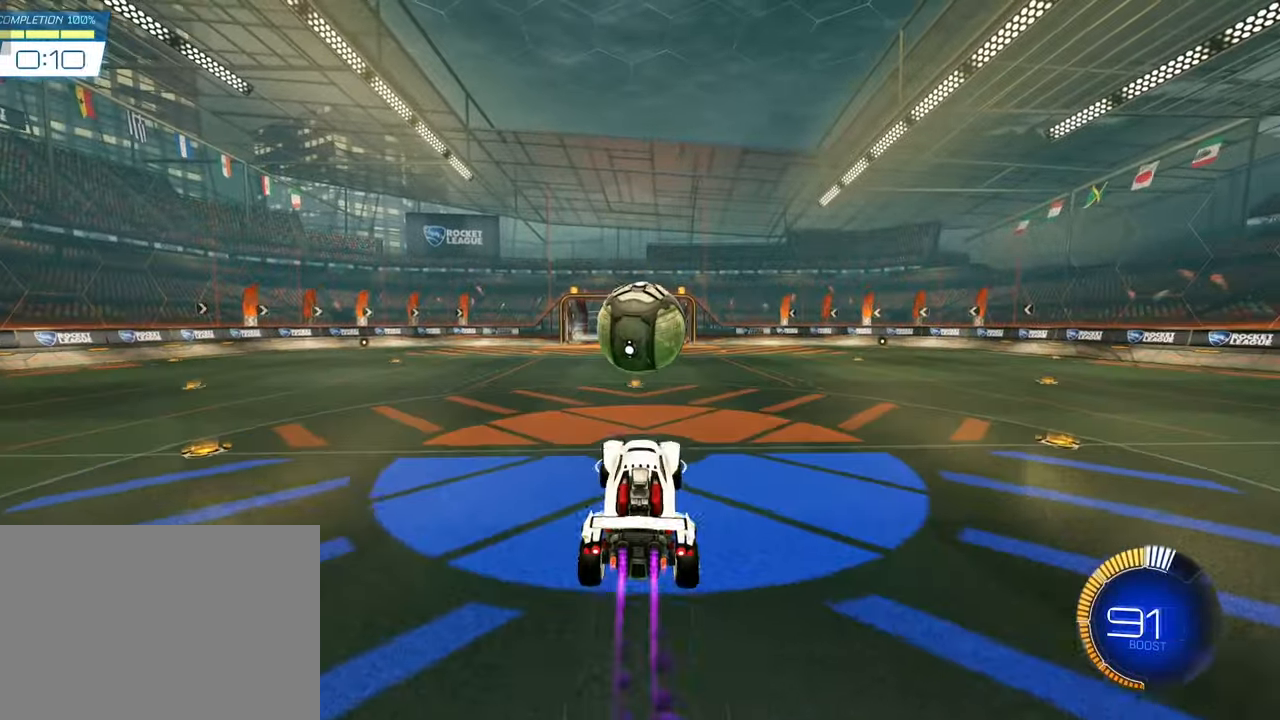
{"buttons": ["CROSS", "SQUARE", "L1"], "left_stick": "center", "events": [[33, "left_stick", "right"], [133, "L1", "down"], [183, "left_stick", "center"], [250, "left_stick", "up"], [500, "left_stick", "center"]]}
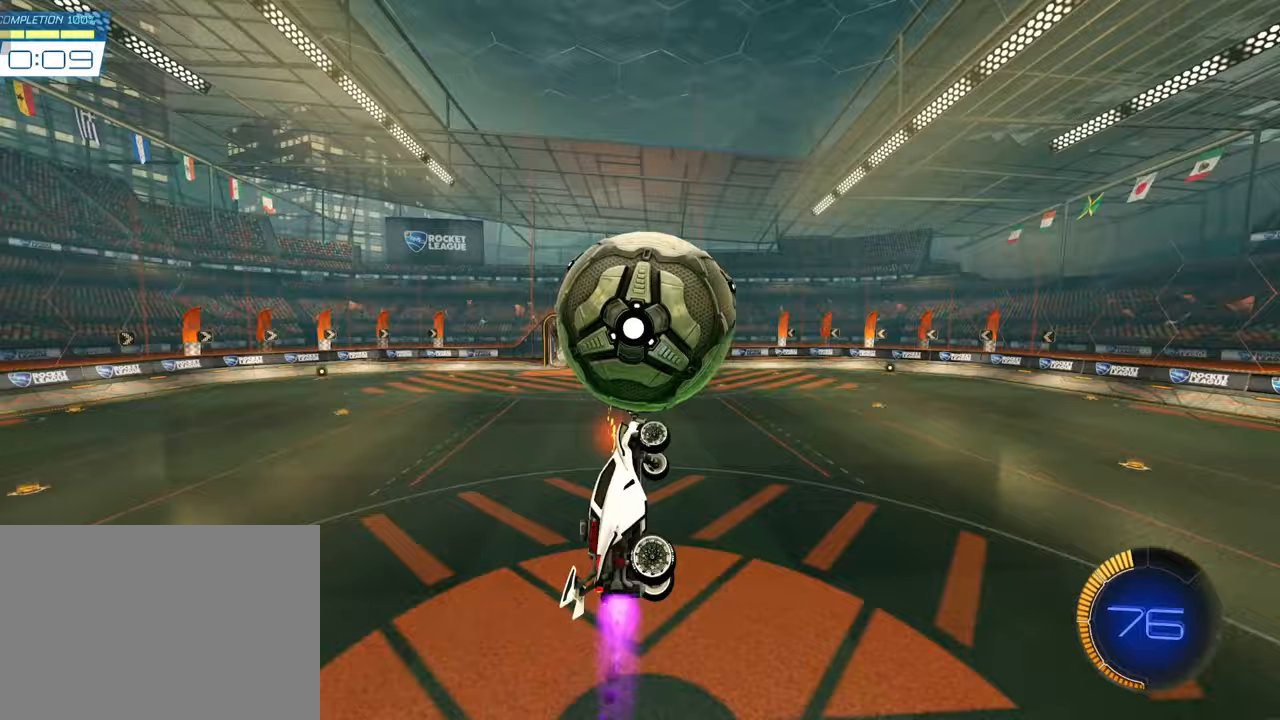
{"buttons": ["L1"], "left_stick": "down-left", "events": [[117, "CROSS", "up"], [133, "SQUARE", "up"], [200, "left_stick", "down"], [400, "left_stick", "down-left"]]}
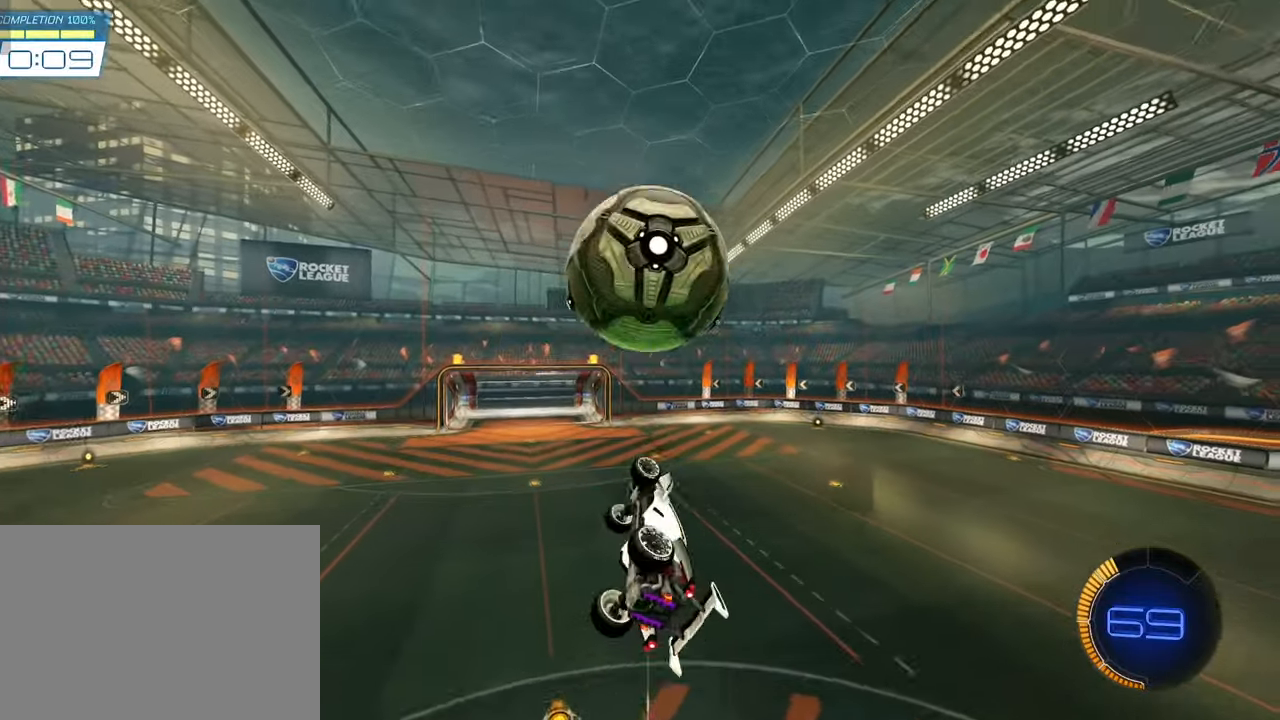
{"buttons": ["SQUARE", "L1"], "left_stick": "center", "events": [[150, "SQUARE", "down"], [183, "L1", "up"], [200, "left_stick", "center"], [433, "L1", "down"]]}
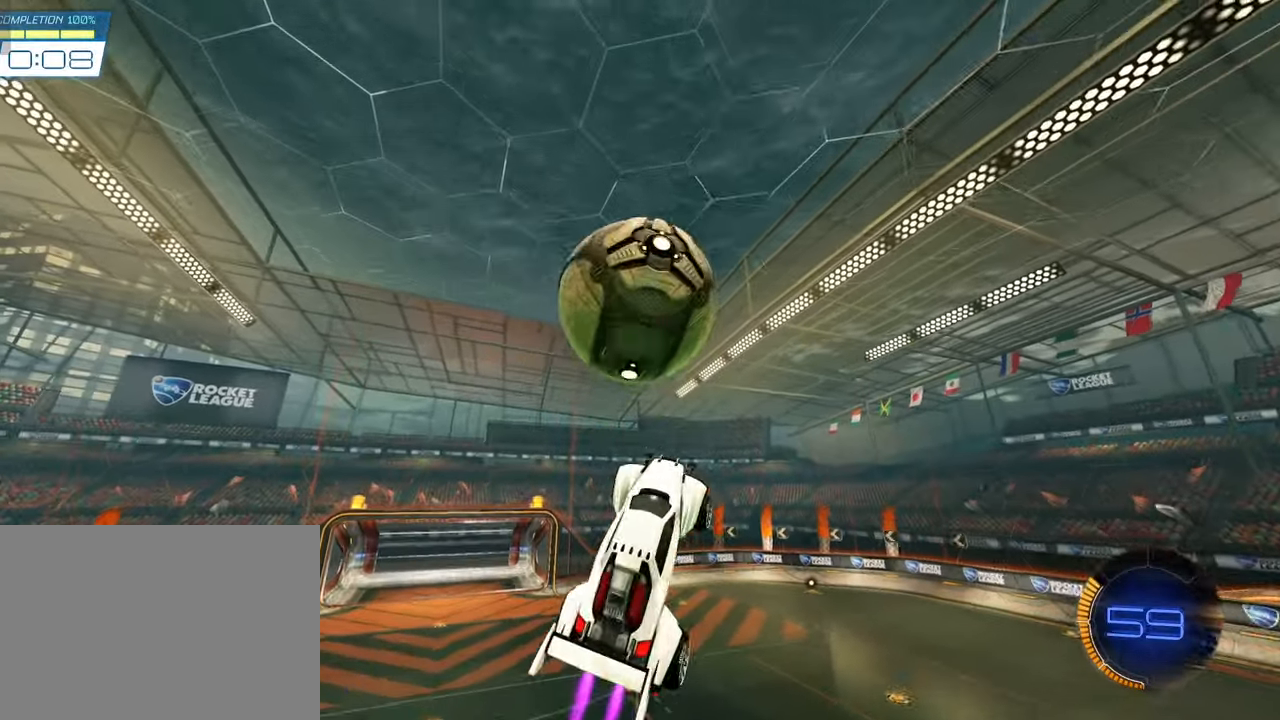
{"buttons": ["L1"], "left_stick": "up-right", "events": [[167, "L1", "up"], [200, "left_stick", "right"], [233, "SQUARE", "up"], [317, "left_stick", "center"], [383, "left_stick", "up-right"], [433, "L1", "down"]]}
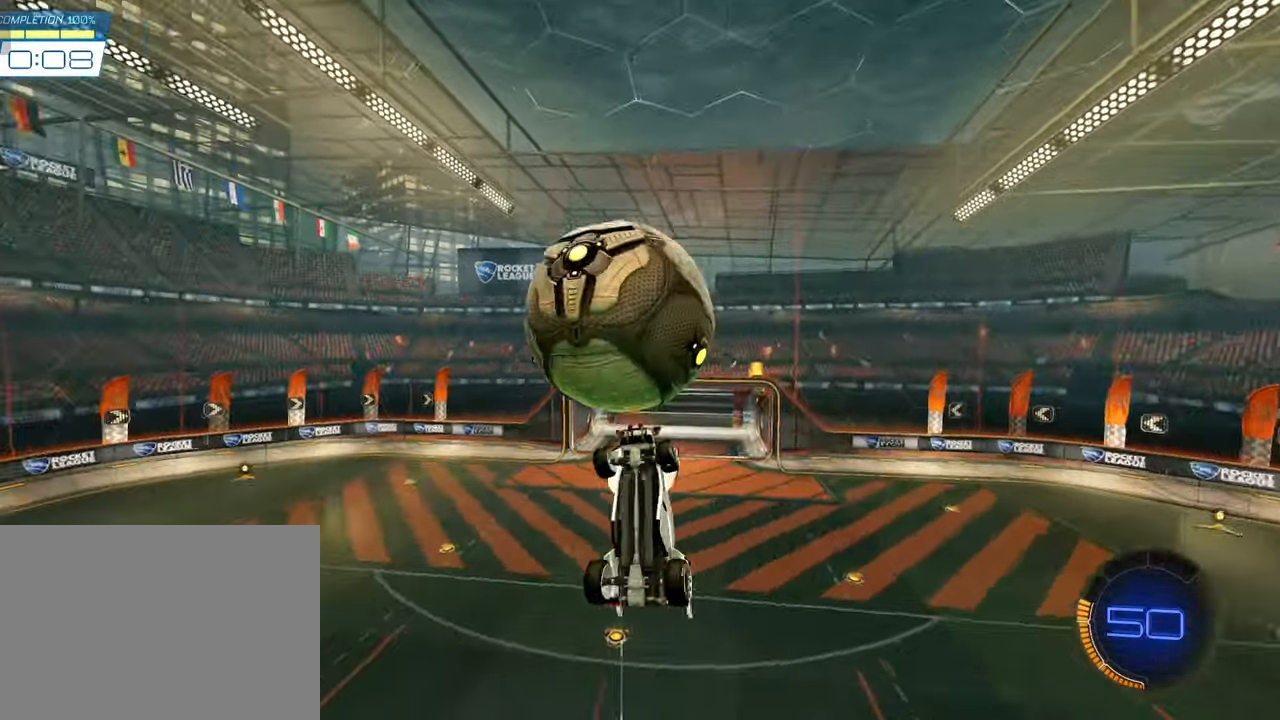
{"buttons": ["SQUARE", "L1"], "left_stick": "down-left", "events": [[150, "left_stick", "left"], [167, "SQUARE", "down"], [317, "SQUARE", "up"], [383, "SQUARE", "down"], [400, "left_stick", "center"], [483, "left_stick", "down-left"]]}
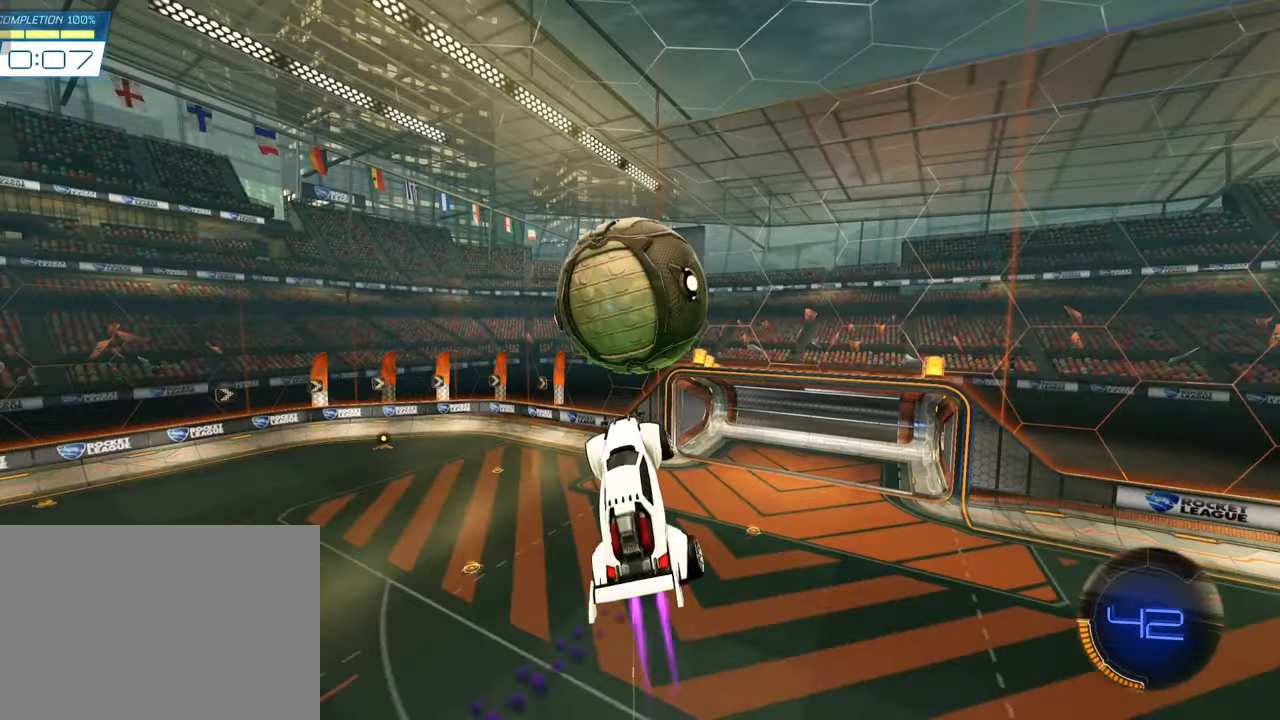
{"buttons": ["SQUARE"], "left_stick": "left", "events": [[33, "SQUARE", "up"], [183, "SQUARE", "down"], [217, "L1", "up"], [300, "left_stick", "left"]]}
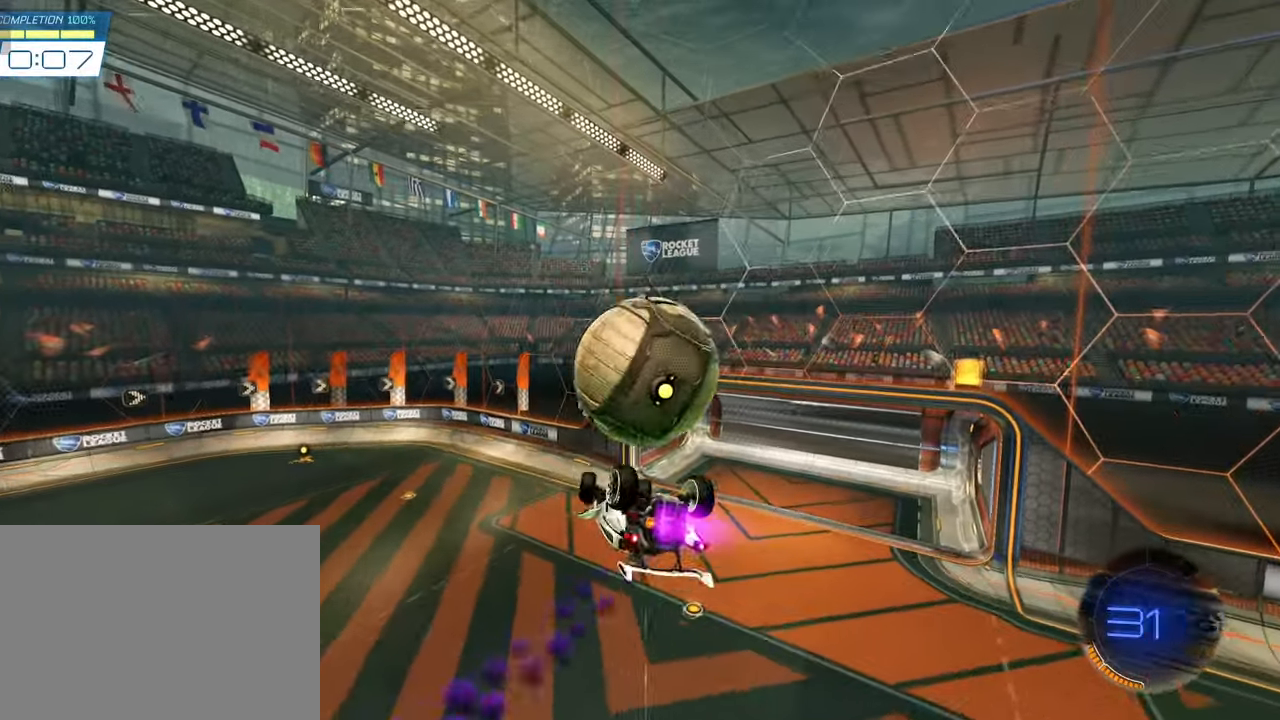
{"buttons": ["CROSS"], "left_stick": "up-left", "events": [[67, "left_stick", "up-left"], [117, "SQUARE", "up"], [317, "CROSS", "down"], [350, "SQUARE", "down"], [417, "SQUARE", "up"], [450, "CROSS", "up"], [500, "CROSS", "down"]]}
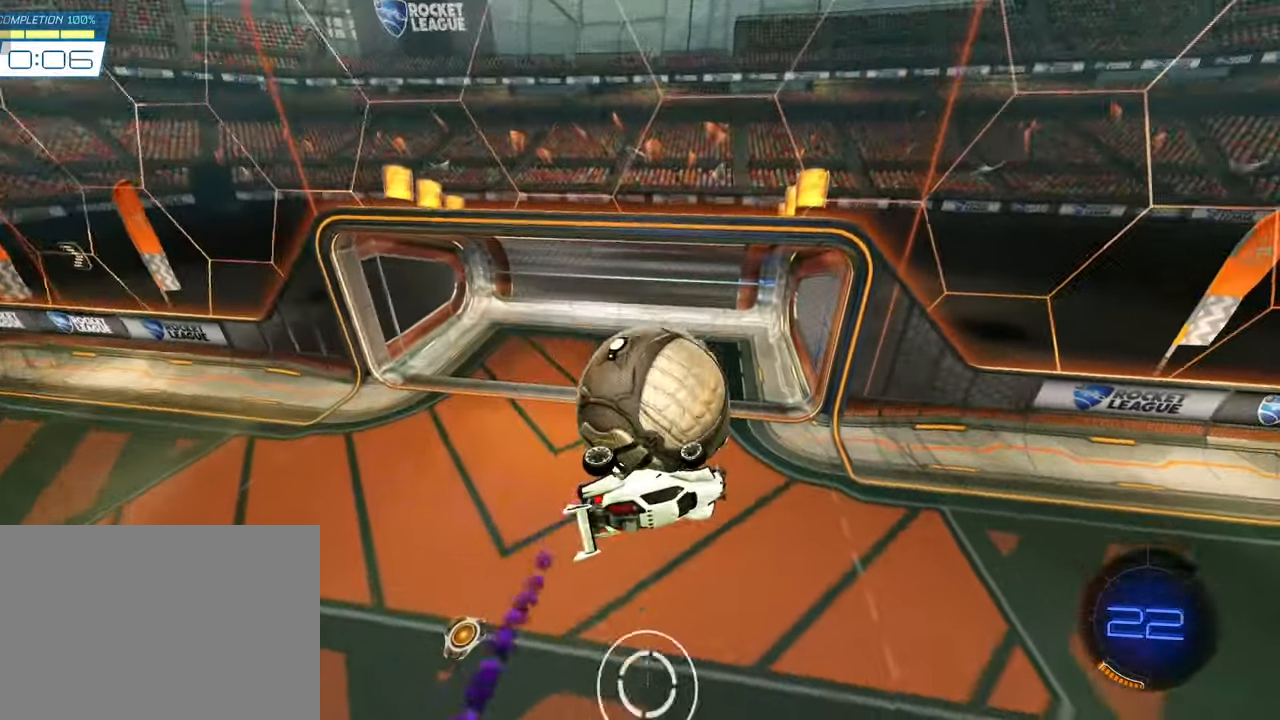
{"buttons": [], "left_stick": "up-right", "events": [[17, "SQUARE", "down"], [83, "SQUARE", "up"], [100, "CROSS", "up"], [150, "CROSS", "down"], [167, "SQUARE", "down"], [283, "CROSS", "up"], [283, "SQUARE", "up"], [317, "left_stick", "up-right"]]}
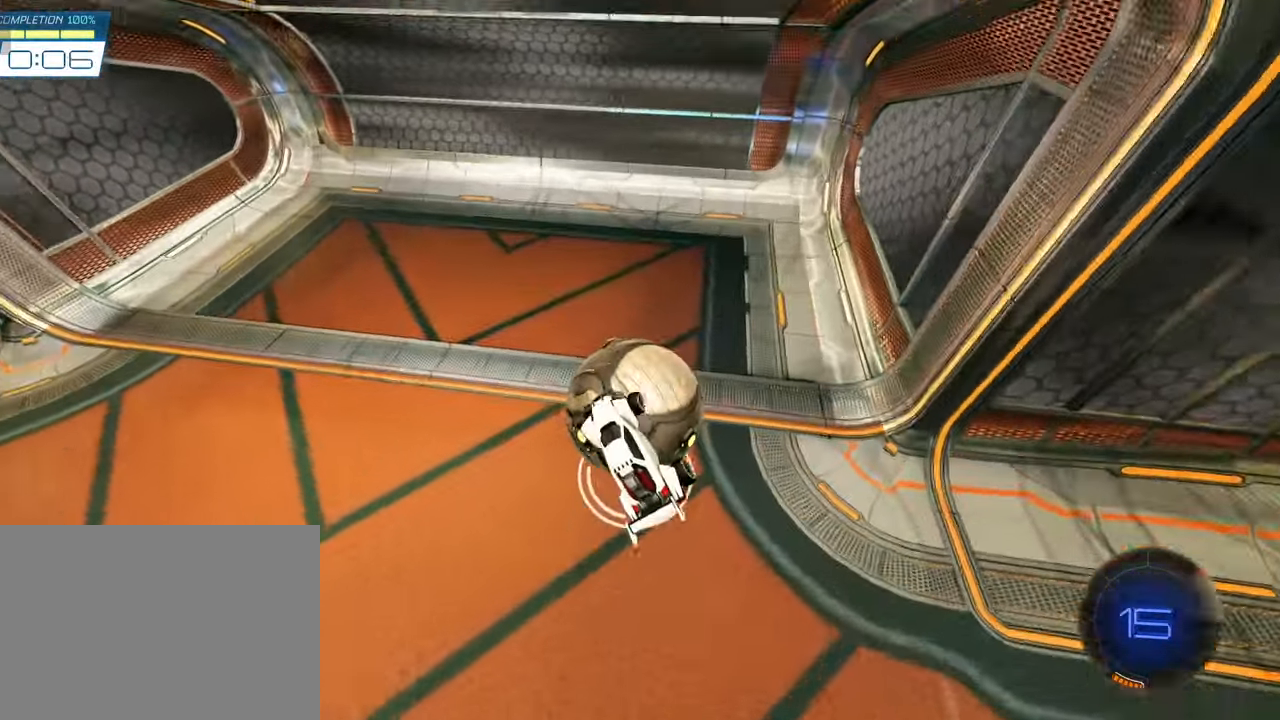
{"buttons": [], "left_stick": "center", "events": [[150, "left_stick", "center"], [267, "CIRCLE", "down"], [400, "CIRCLE", "up"]]}
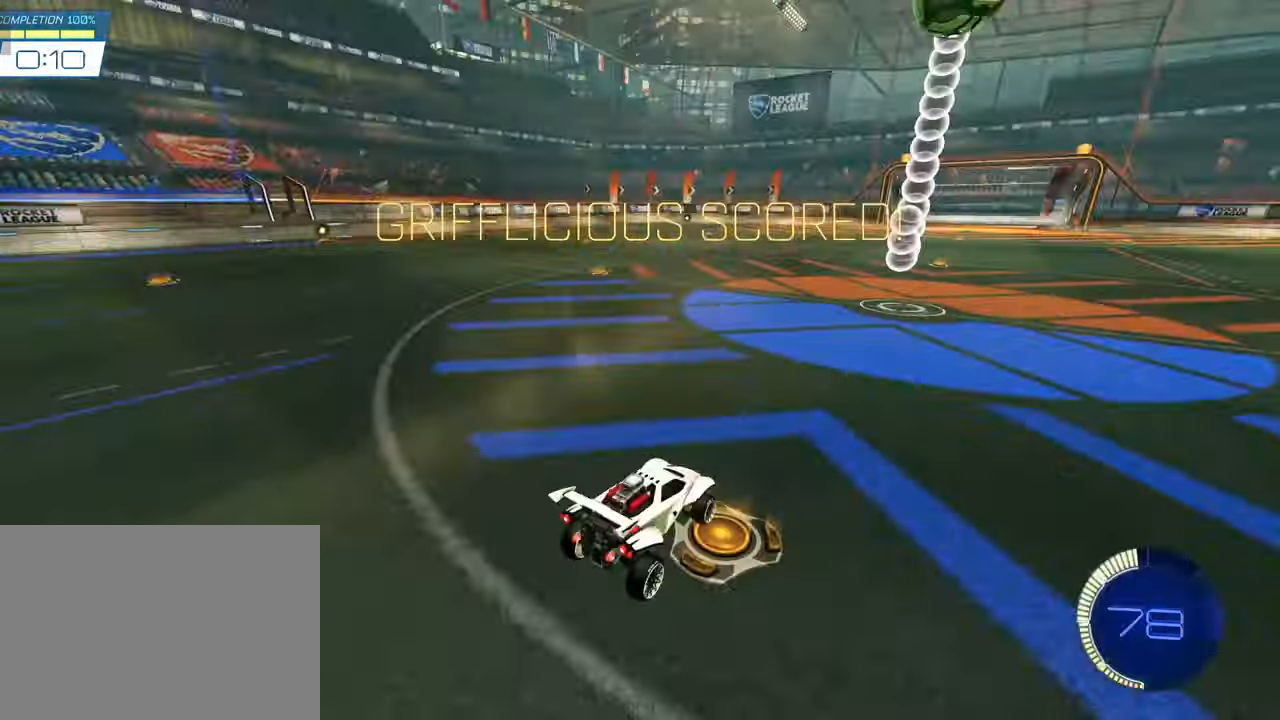
{"buttons": [], "left_stick": "center", "events": []}
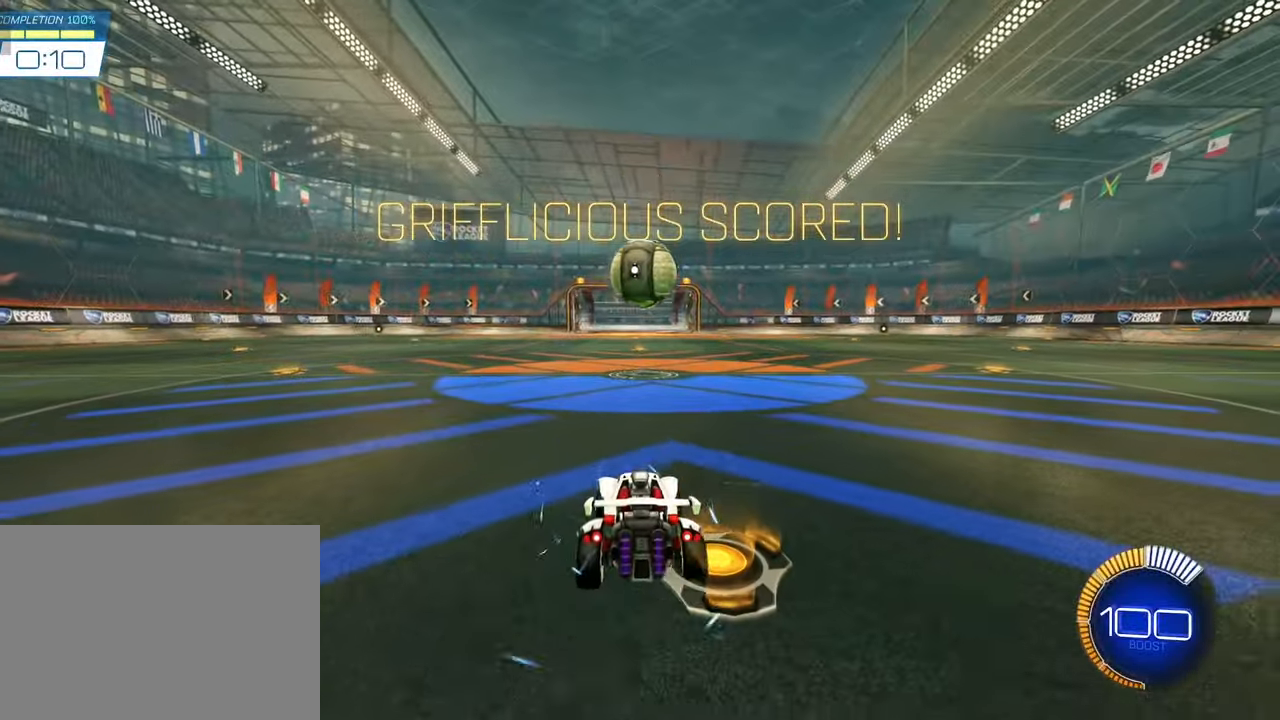
{"buttons": ["CROSS", "SQUARE"], "left_stick": "center", "events": [[17, "CROSS", "down"], [17, "left_stick", "down"], [133, "CROSS", "up"], [167, "left_stick", "center"], [200, "CROSS", "down"], [200, "SQUARE", "down"], [233, "left_stick", "down"], [350, "left_stick", "center"]]}
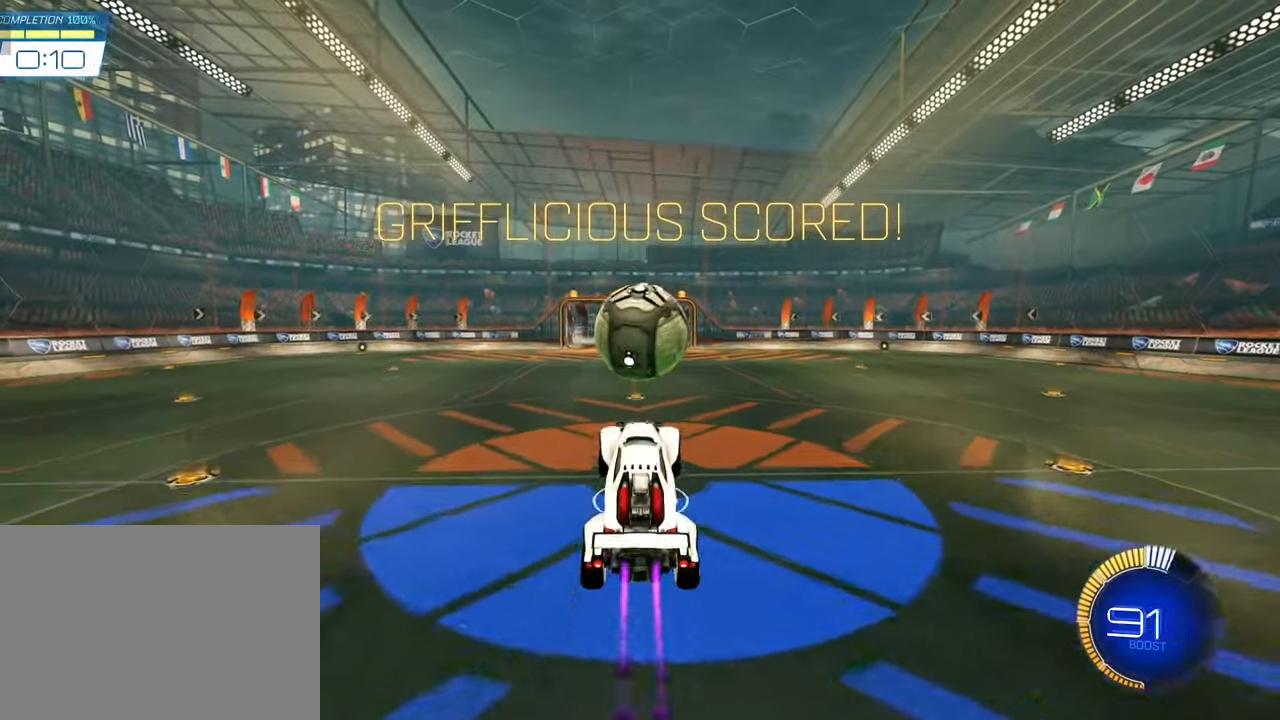
{"buttons": ["SQUARE", "L1"], "left_stick": "center", "events": [[33, "left_stick", "up-right"], [133, "L1", "down"], [200, "CROSS", "up"], [217, "L1", "up"], [217, "SQUARE", "up"], [250, "left_stick", "center"], [283, "L1", "down"], [300, "SQUARE", "down"], [317, "left_stick", "down-left"], [483, "left_stick", "center"]]}
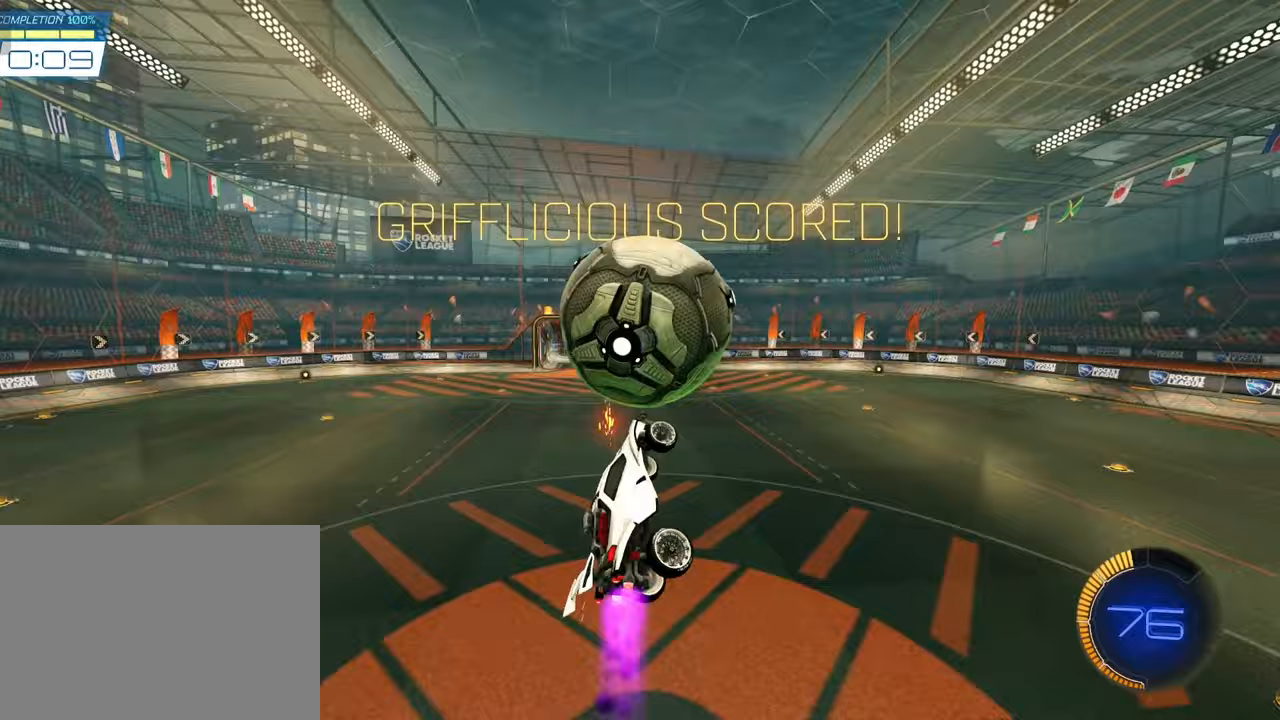
{"buttons": ["L1"], "left_stick": "down-left", "events": [[83, "L1", "up"], [83, "SQUARE", "up"], [133, "L1", "down"], [150, "left_stick", "right"], [233, "left_stick", "down"], [350, "left_stick", "down-left"]]}
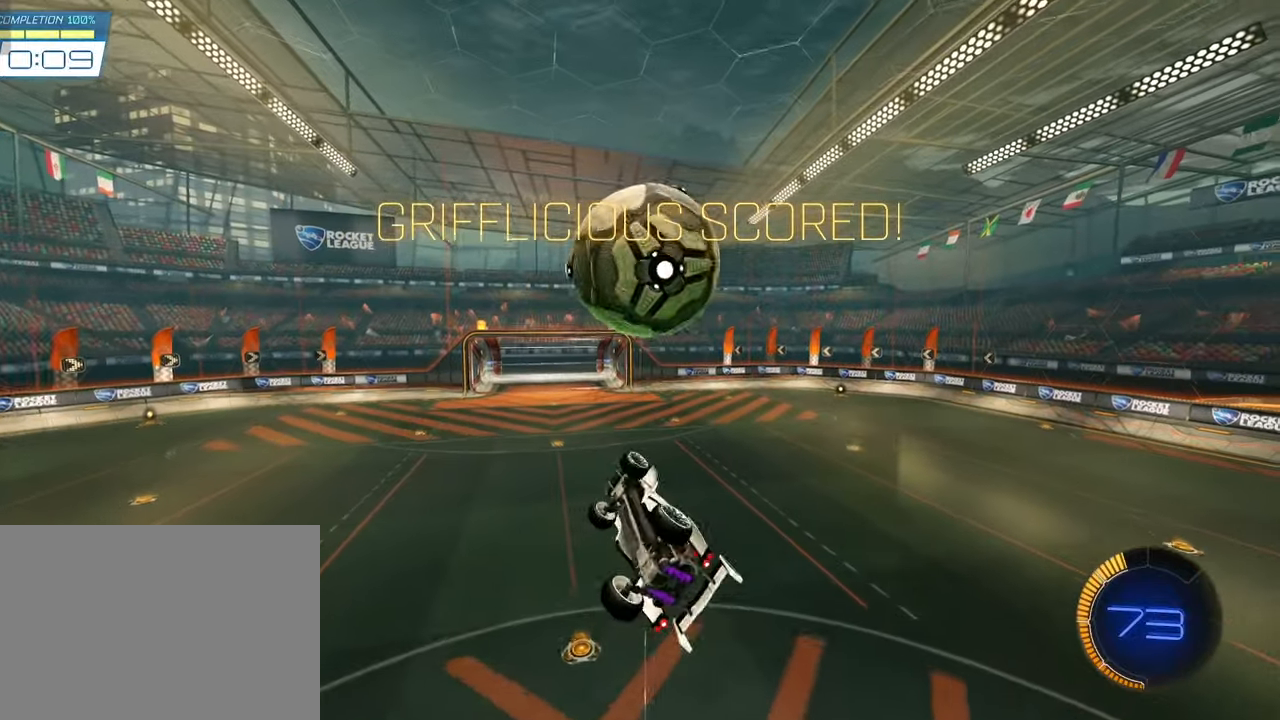
{"buttons": ["SQUARE", "L1"], "left_stick": "down", "events": [[133, "SQUARE", "down"], [300, "left_stick", "center"], [417, "left_stick", "down"]]}
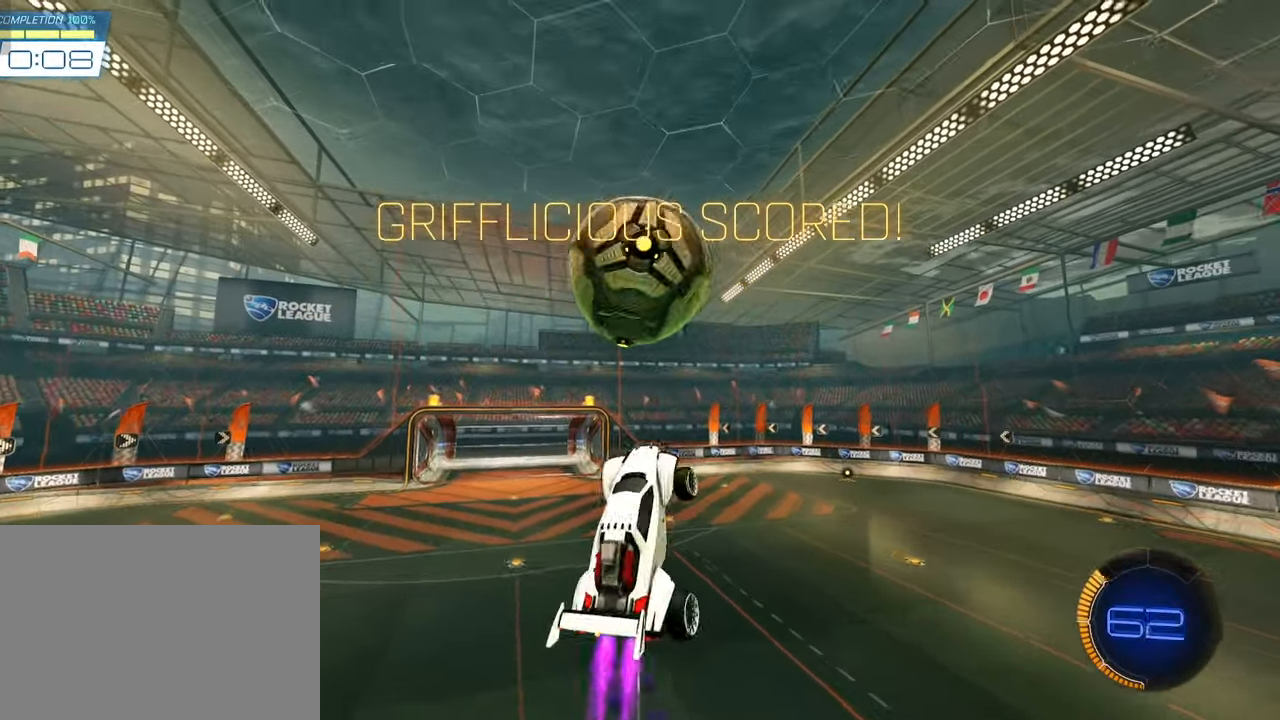
{"buttons": ["SQUARE", "L1"], "left_stick": "center", "events": [[50, "L1", "up"], [67, "left_stick", "up"], [300, "left_stick", "center"], [383, "L1", "down"]]}
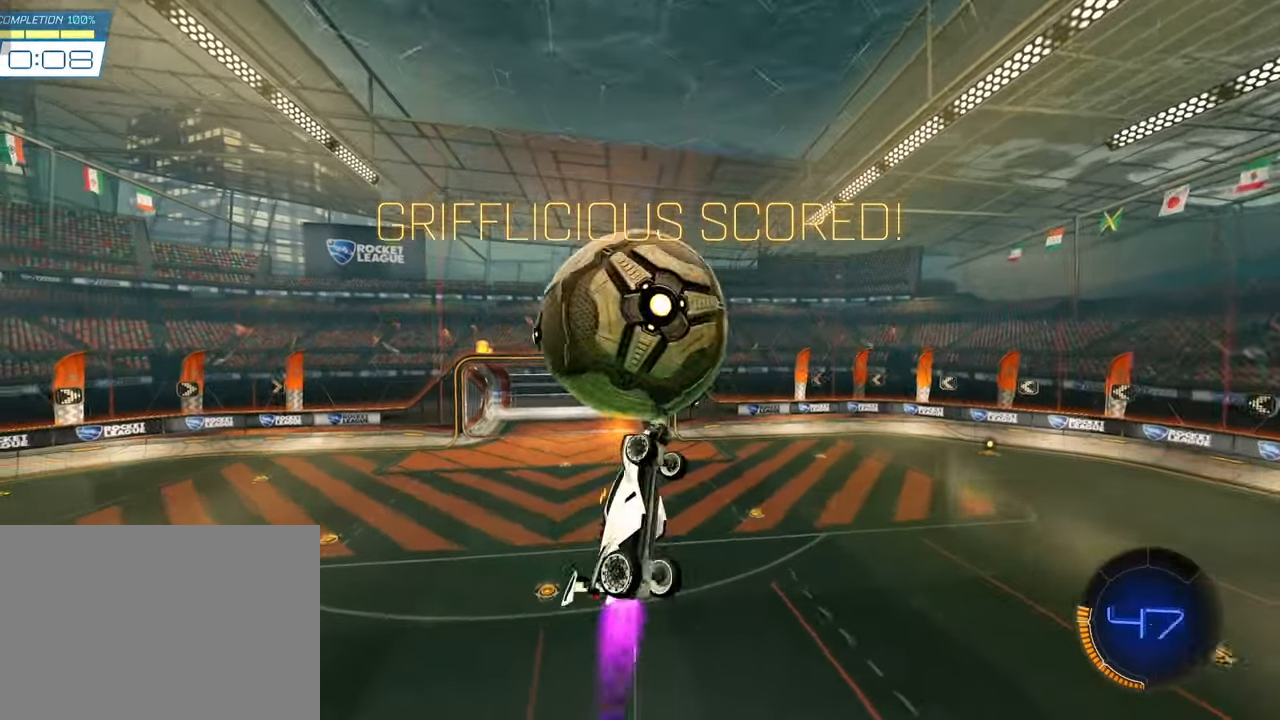
{"buttons": ["L1"], "left_stick": "left", "events": [[17, "SQUARE", "up"], [233, "left_stick", "down-right"], [300, "SQUARE", "down"], [350, "left_stick", "left"], [417, "L1", "up"], [417, "SQUARE", "up"], [500, "L1", "down"]]}
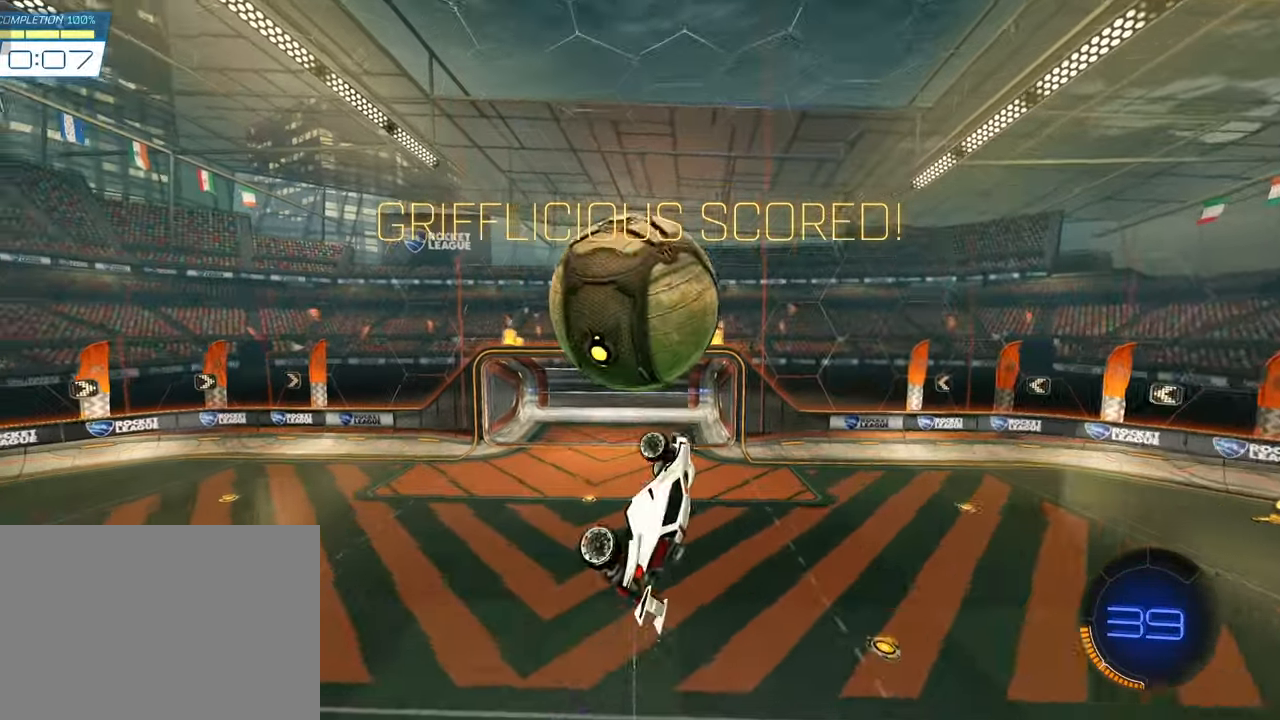
{"buttons": ["SQUARE"], "left_stick": "center", "events": [[200, "L1", "up"], [233, "SQUARE", "down"], [333, "left_stick", "center"]]}
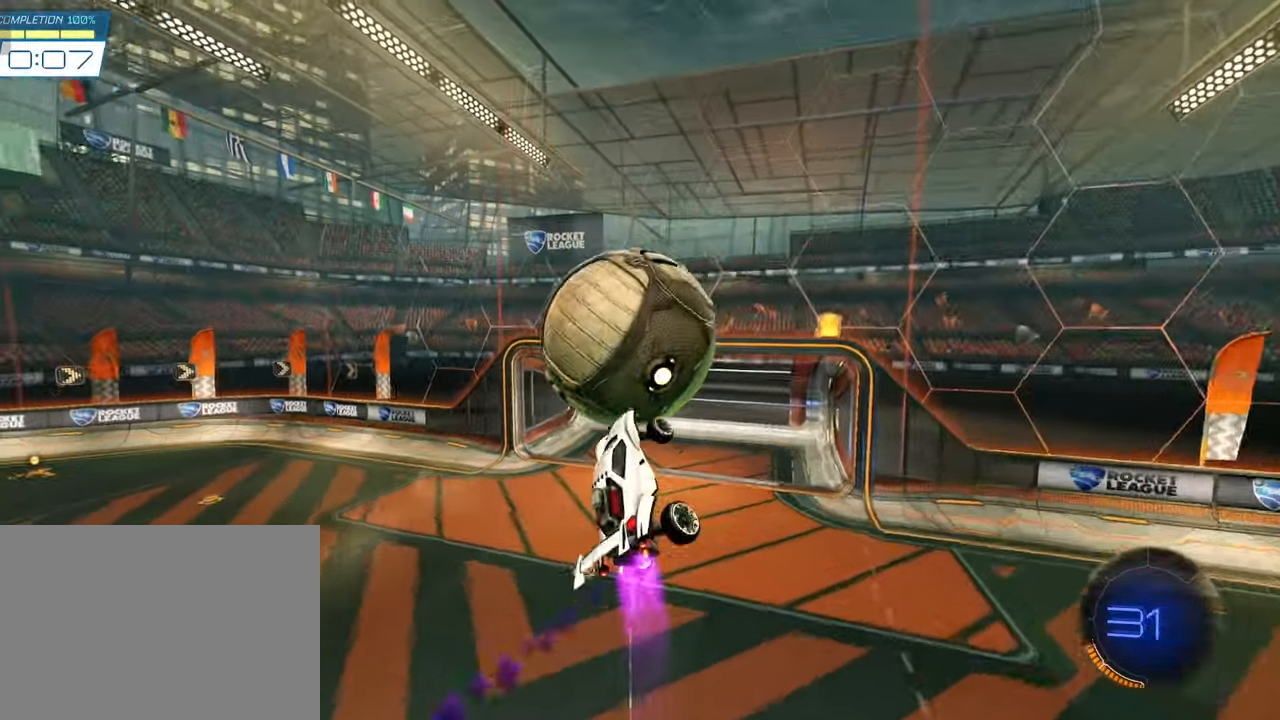
{"buttons": ["SQUARE"], "left_stick": "right"}
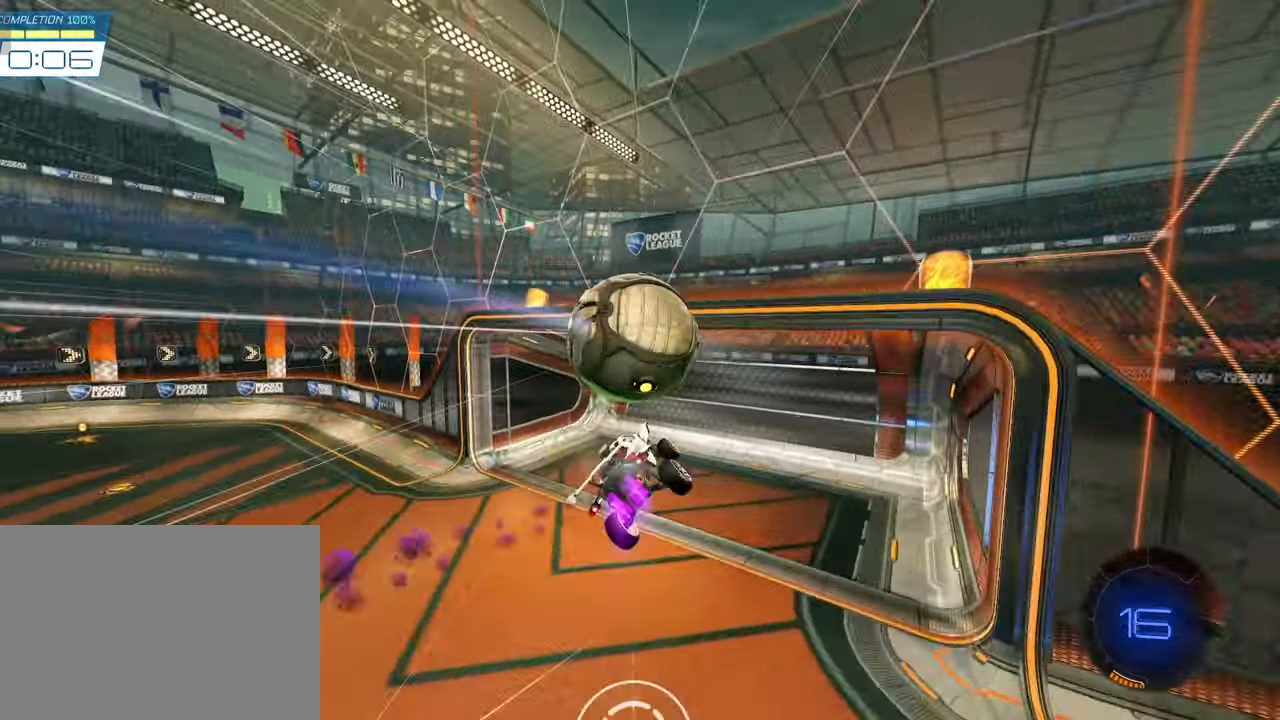
{"buttons": [], "left_stick": "center", "events": [[17, "left_stick", "center"], [50, "SQUARE", "up"], [133, "left_stick", "right"], [183, "left_stick", "center"]]}
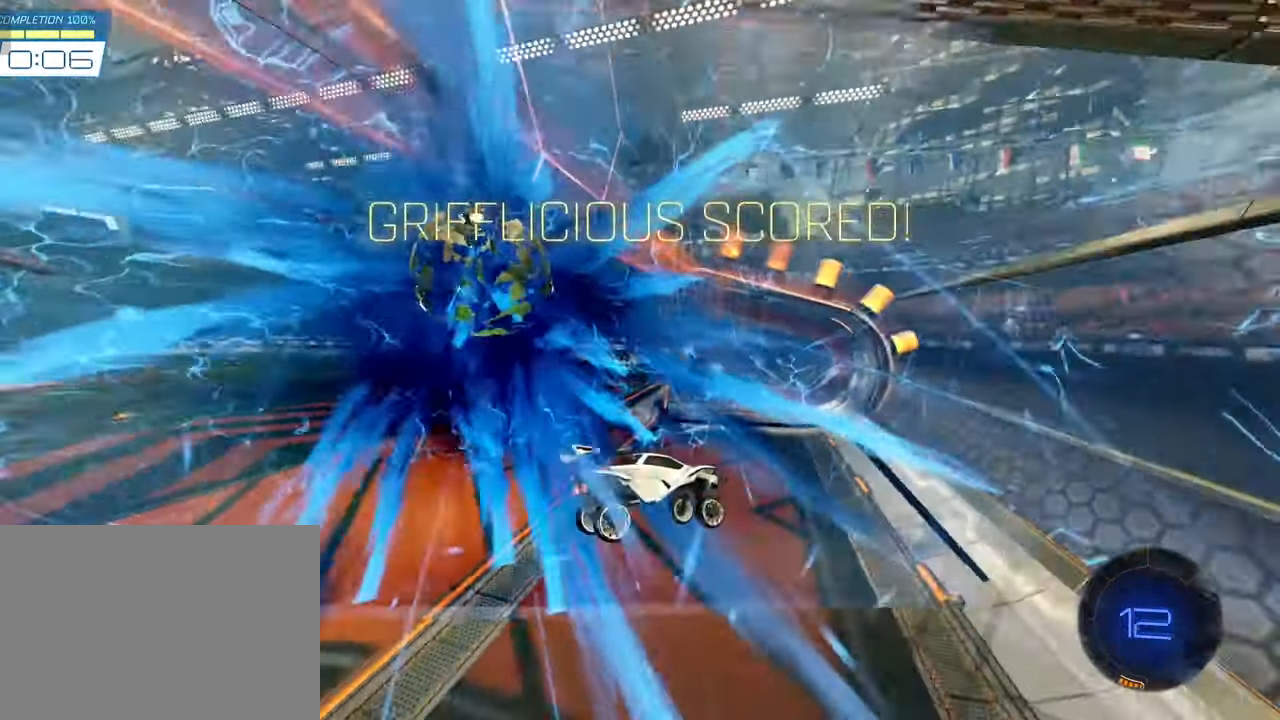
{"buttons": [], "left_stick": "center", "events": [[150, "CIRCLE", "down"], [300, "CIRCLE", "up"]]}
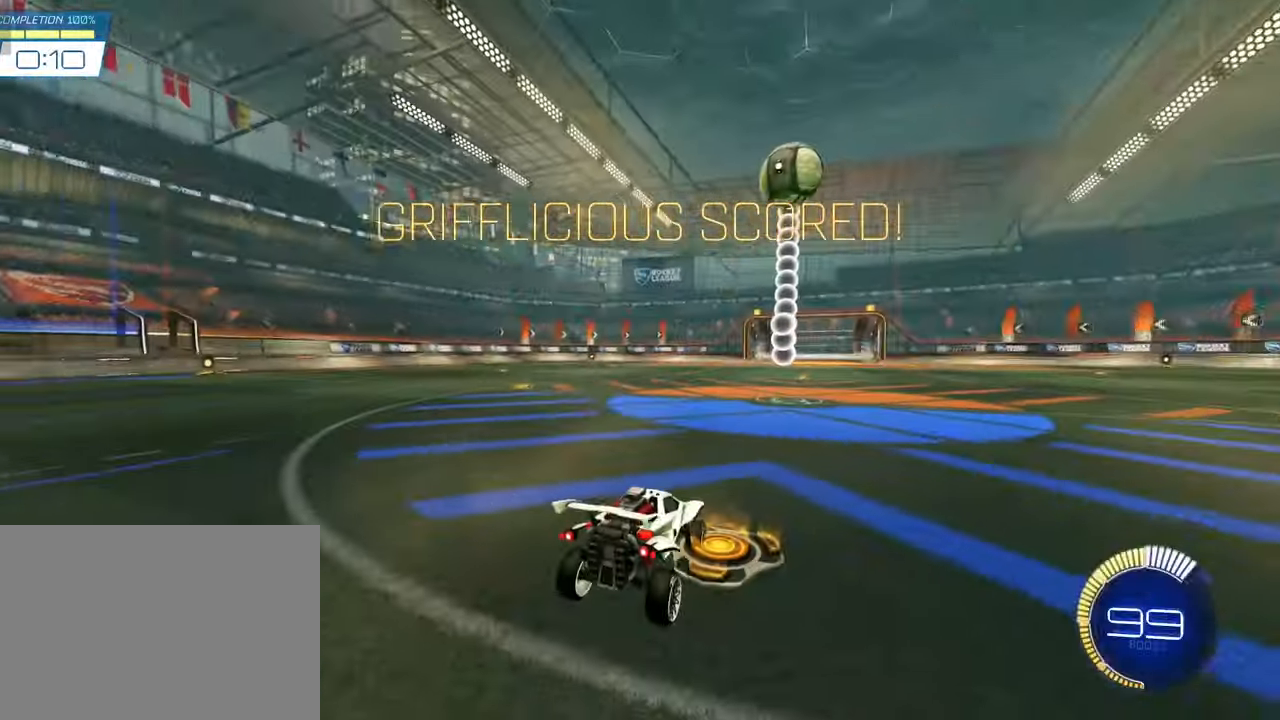
{"buttons": ["CROSS"], "left_stick": "down", "events": [[133, "SQUARE", "down"], [350, "SQUARE", "up"], [467, "CROSS", "down"], [467, "left_stick", "down"]]}
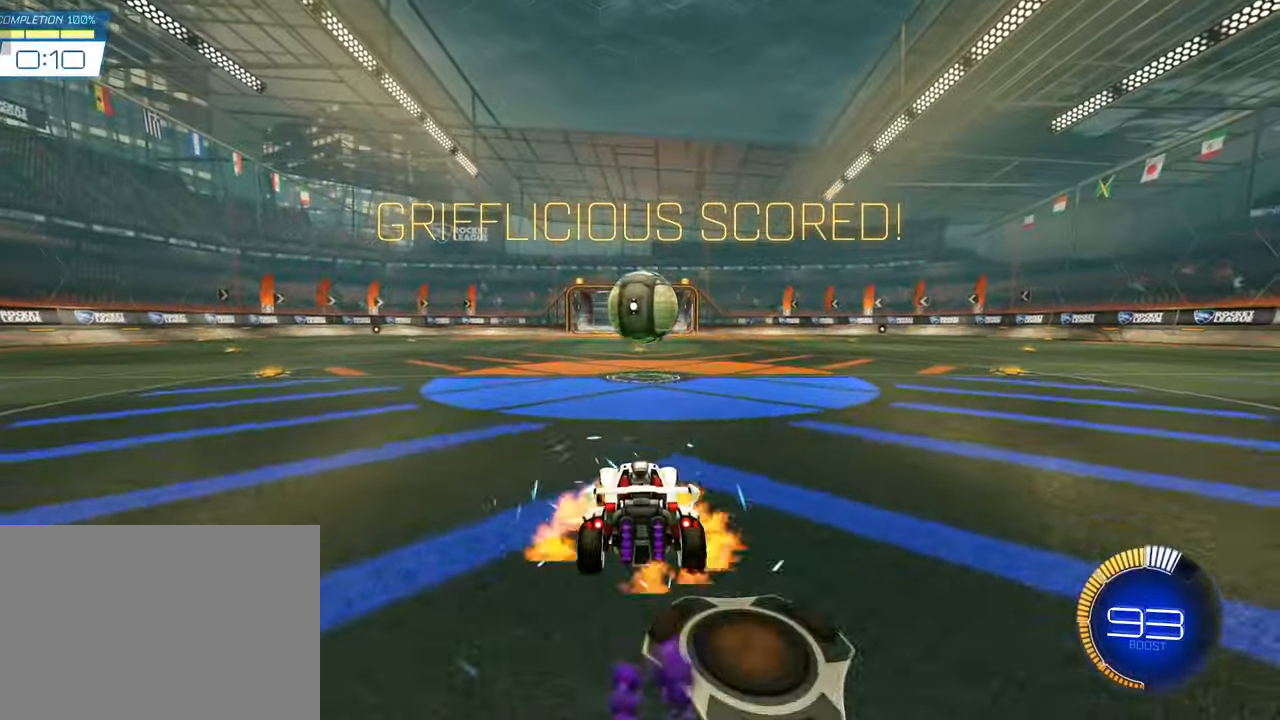
{"buttons": ["CROSS", "SQUARE", "L1"], "left_stick": "up", "events": [[17, "SQUARE", "down"], [67, "SQUARE", "up"], [100, "CROSS", "up"], [150, "CROSS", "down"], [150, "SQUARE", "down"], [350, "left_stick", "right"], [433, "L1", "down"], [433, "left_stick", "up"]]}